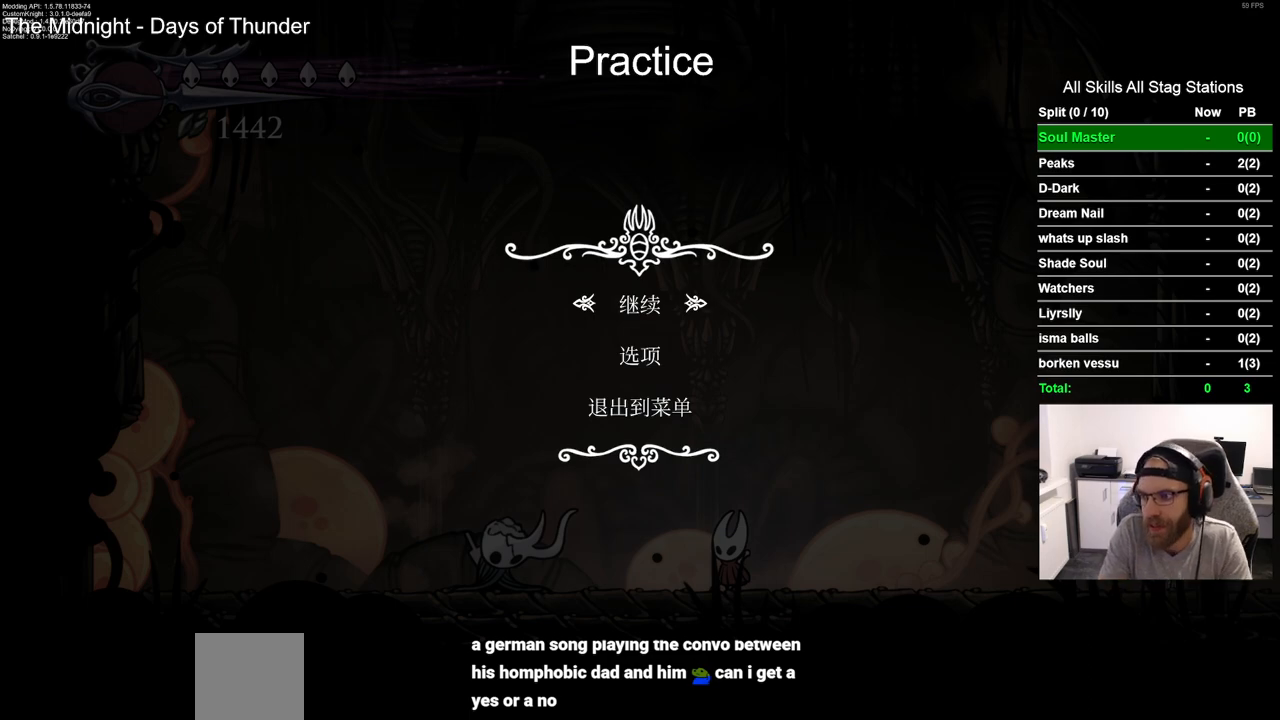
Gameplay with a controller (PlayStation layout); each line is a JSON object with the inputs held at the frame after it. "events" lists button and stick changes between this image and that frame as [ms after this image, input, new state], when the widget could be followed in between. Not read: L1 R1.
{"buttons": [], "left_stick": "center", "right_stick": "center", "events": [[317, "CIRCLE", "down"], [433, "CIRCLE", "up"]]}
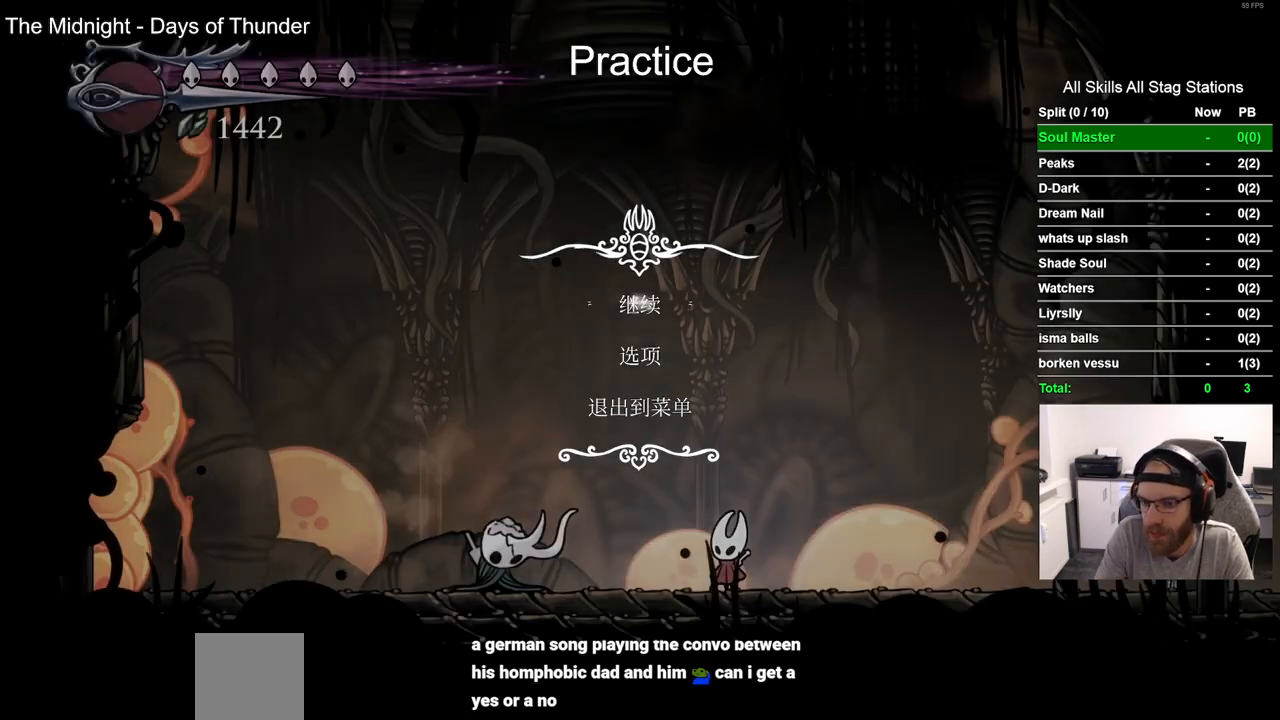
{"buttons": [], "left_stick": "center", "right_stick": "center", "events": [[100, "DPAD_LEFT", "down"], [233, "DPAD_LEFT", "up"], [350, "SQUARE", "down"], [500, "SQUARE", "up"]]}
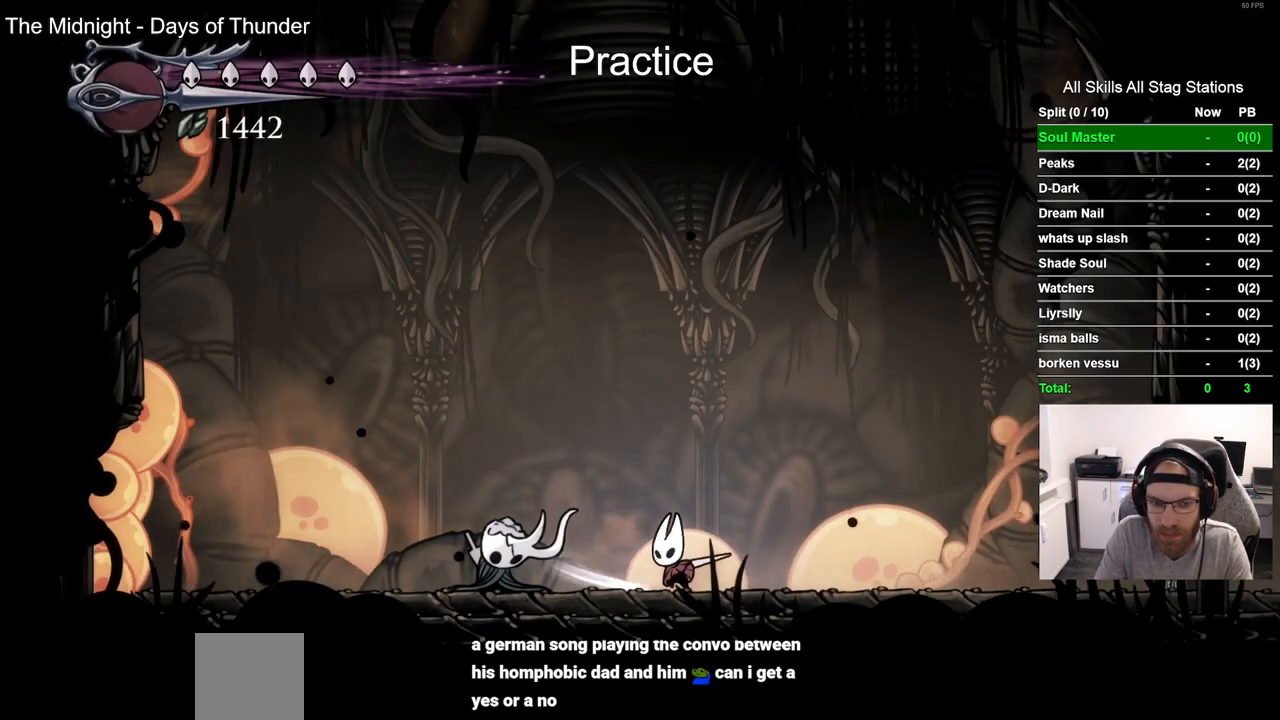
{"buttons": [], "left_stick": "center", "right_stick": "center", "events": [[33, "DPAD_LEFT", "down"], [150, "DPAD_LEFT", "up"], [250, "SQUARE", "down"], [383, "SQUARE", "up"]]}
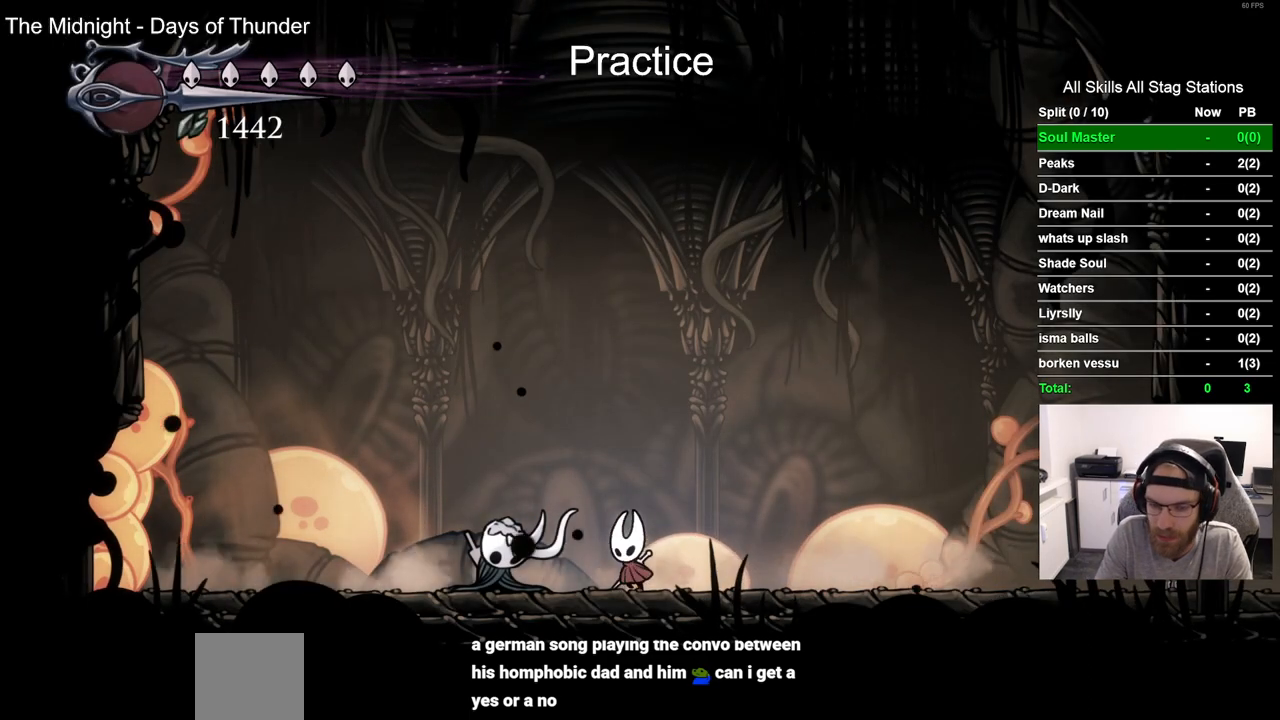
{"buttons": [], "left_stick": "center", "right_stick": "center", "events": [[150, "SQUARE", "down"], [283, "SQUARE", "up"]]}
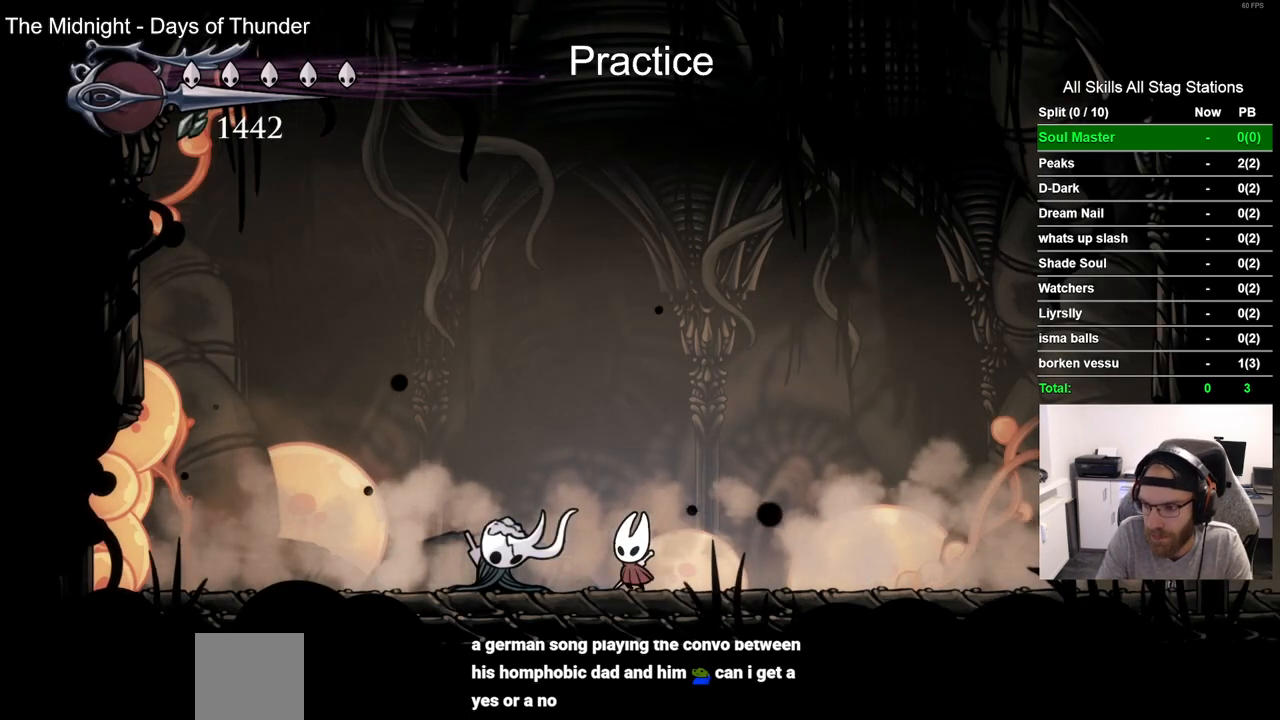
{"buttons": [], "left_stick": "center", "right_stick": "center", "events": [[117, "SQUARE", "down"], [250, "SQUARE", "up"]]}
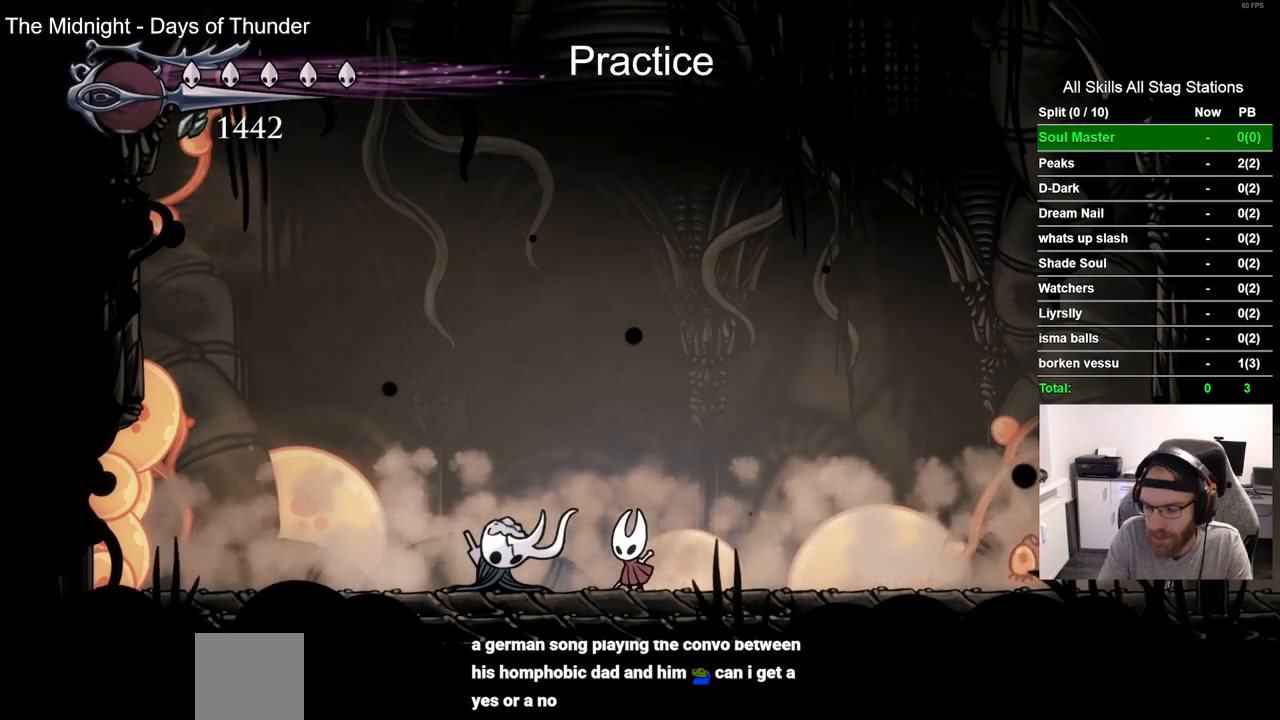
{"buttons": [], "left_stick": "center", "right_stick": "center", "events": [[83, "SQUARE", "down"], [200, "SQUARE", "up"]]}
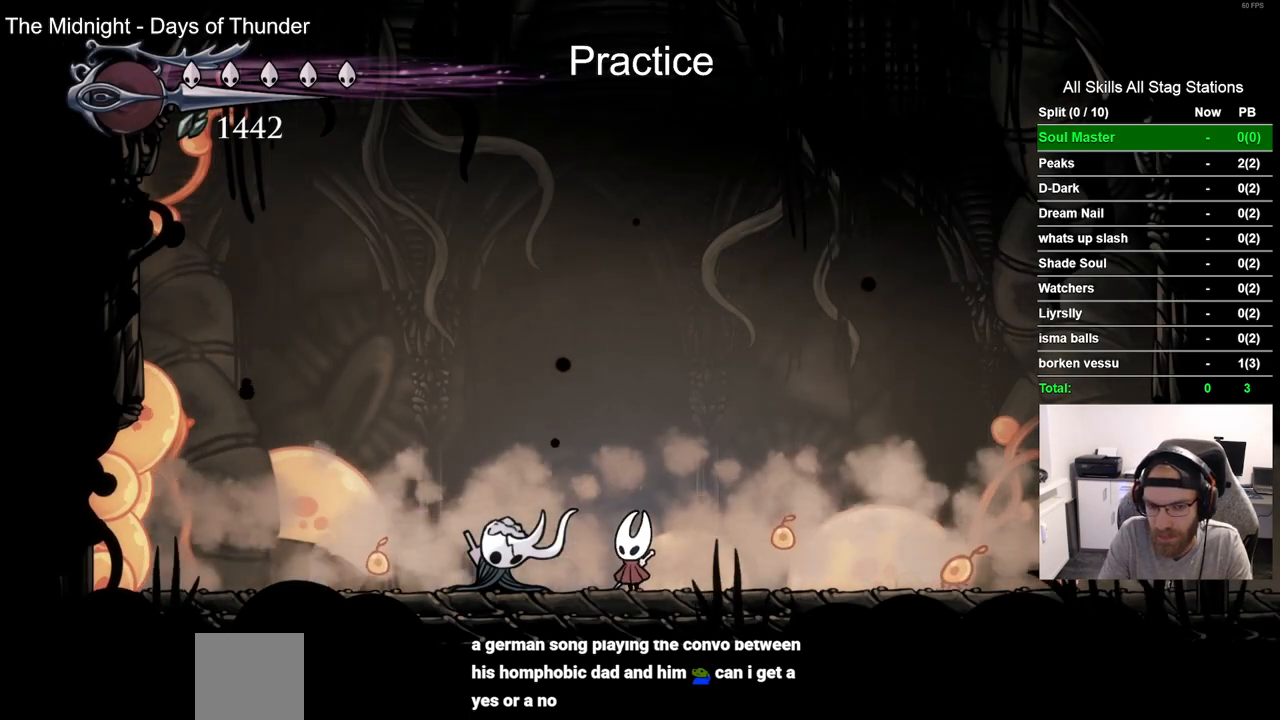
{"buttons": ["DPAD_RIGHT"], "left_stick": "center", "right_stick": "center", "events": [[50, "SQUARE", "down"], [167, "SQUARE", "up"], [467, "DPAD_RIGHT", "down"]]}
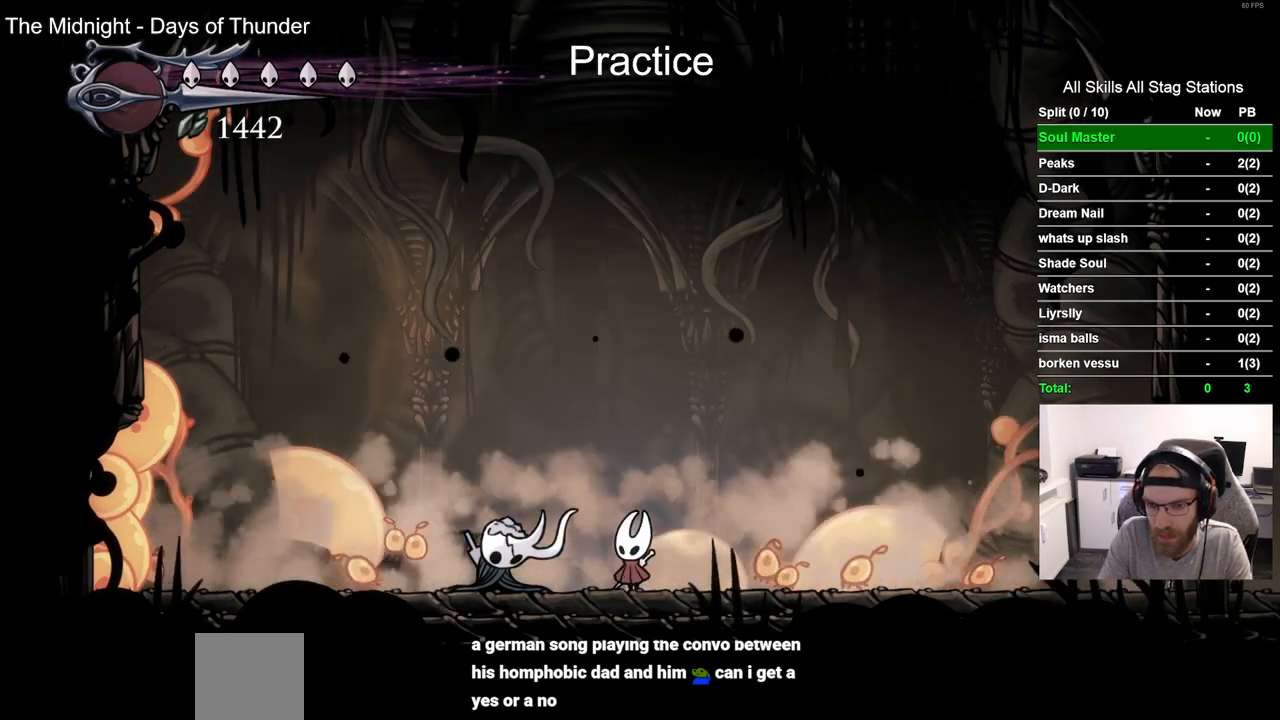
{"buttons": ["SQUARE", "DPAD_RIGHT"], "left_stick": "center", "right_stick": "center", "events": [[33, "SQUARE", "down"], [117, "DPAD_RIGHT", "up"], [217, "SQUARE", "up"], [383, "DPAD_RIGHT", "down"], [483, "SQUARE", "down"]]}
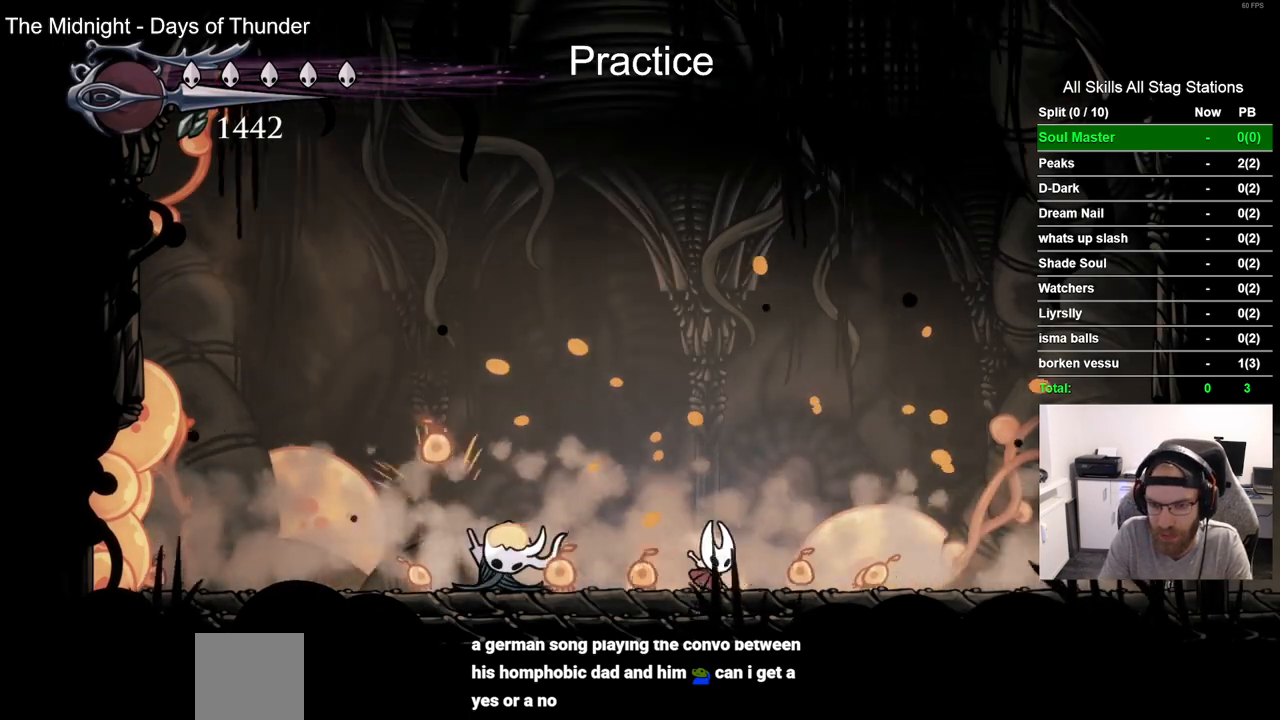
{"buttons": ["SQUARE"], "left_stick": "center", "right_stick": "center", "events": [[83, "DPAD_RIGHT", "up"], [167, "SQUARE", "up"], [250, "DPAD_LEFT", "down"], [350, "DPAD_LEFT", "up"], [383, "SQUARE", "down"]]}
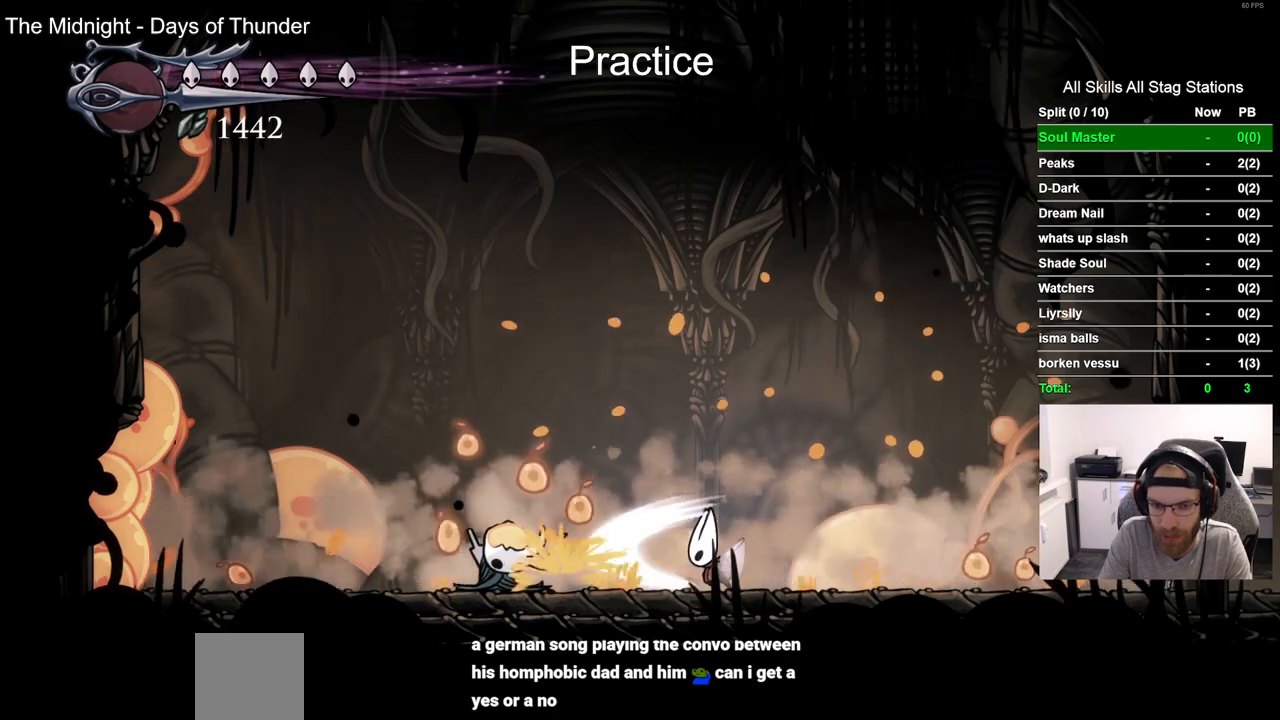
{"buttons": ["SQUARE", "DPAD_RIGHT"], "left_stick": "center", "right_stick": "center", "events": [[67, "SQUARE", "up"], [283, "DPAD_RIGHT", "down"], [417, "SQUARE", "down"]]}
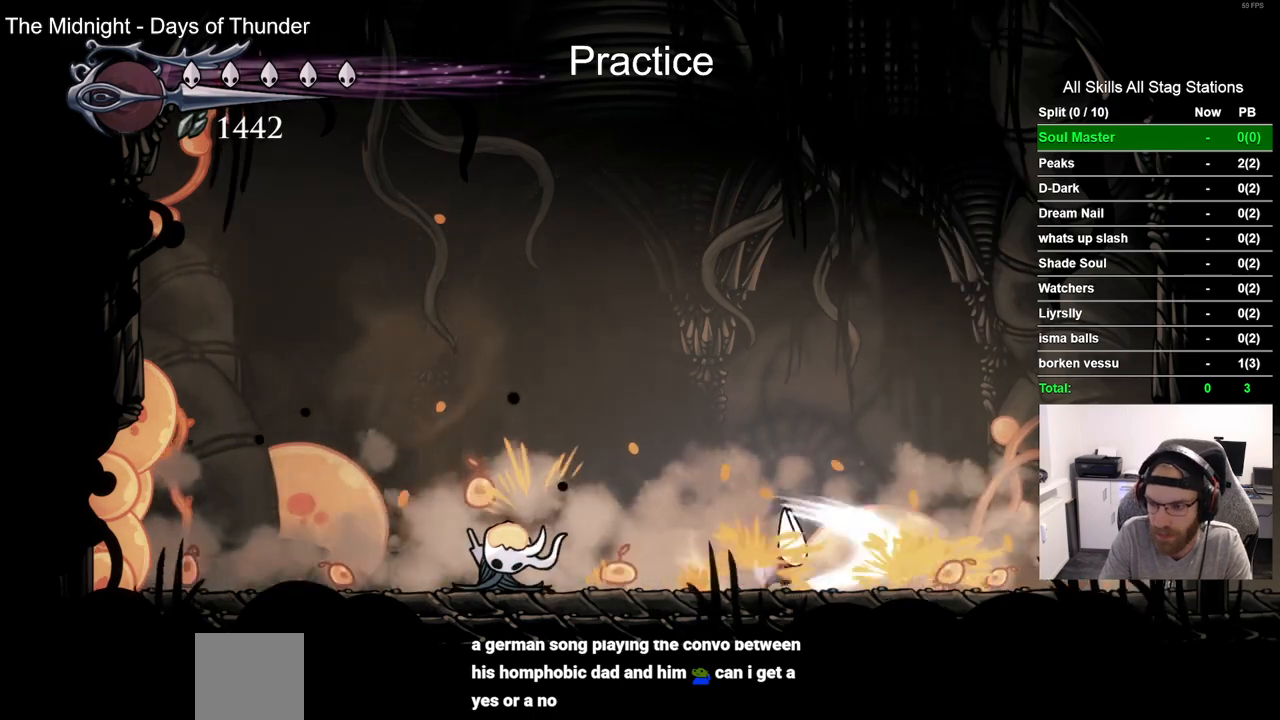
{"buttons": [], "left_stick": "center", "right_stick": "center", "events": [[83, "SQUARE", "up"], [183, "DPAD_RIGHT", "up"], [317, "SQUARE", "down"], [467, "SQUARE", "up"]]}
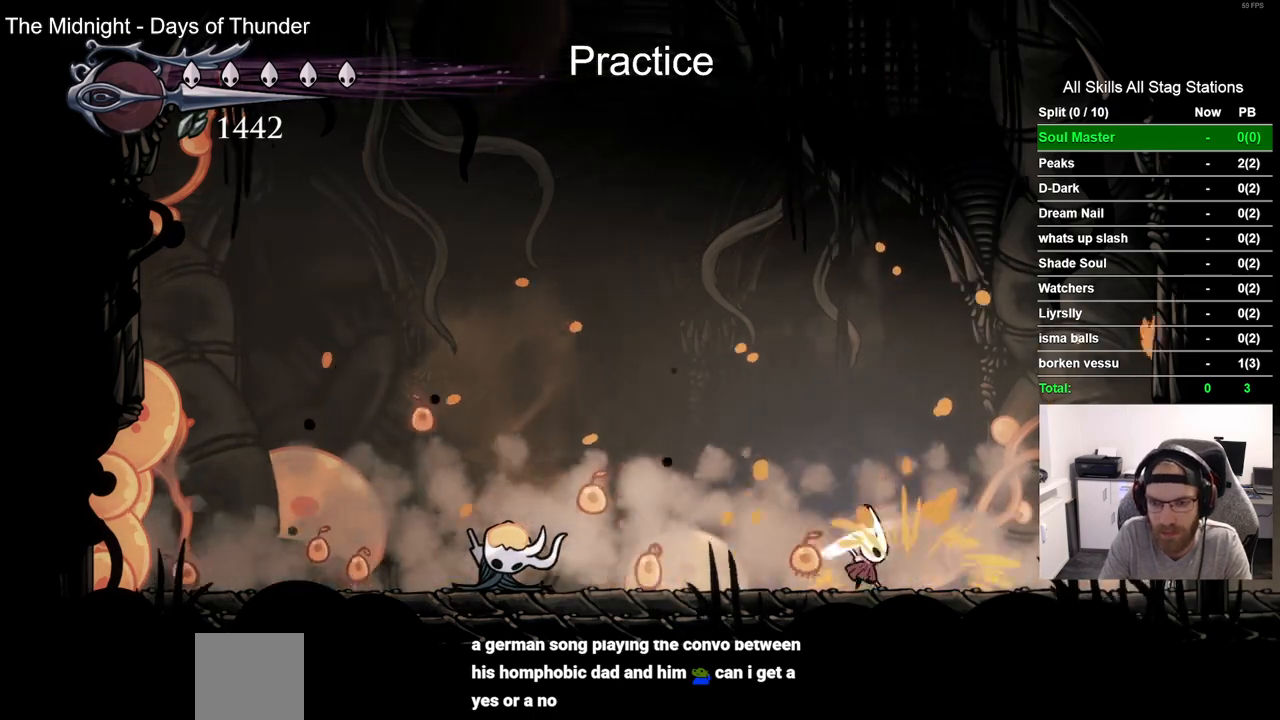
{"buttons": [], "left_stick": "center", "right_stick": "center", "events": [[50, "DPAD_LEFT", "down"], [233, "SQUARE", "down"], [250, "DPAD_LEFT", "up"], [417, "SQUARE", "up"]]}
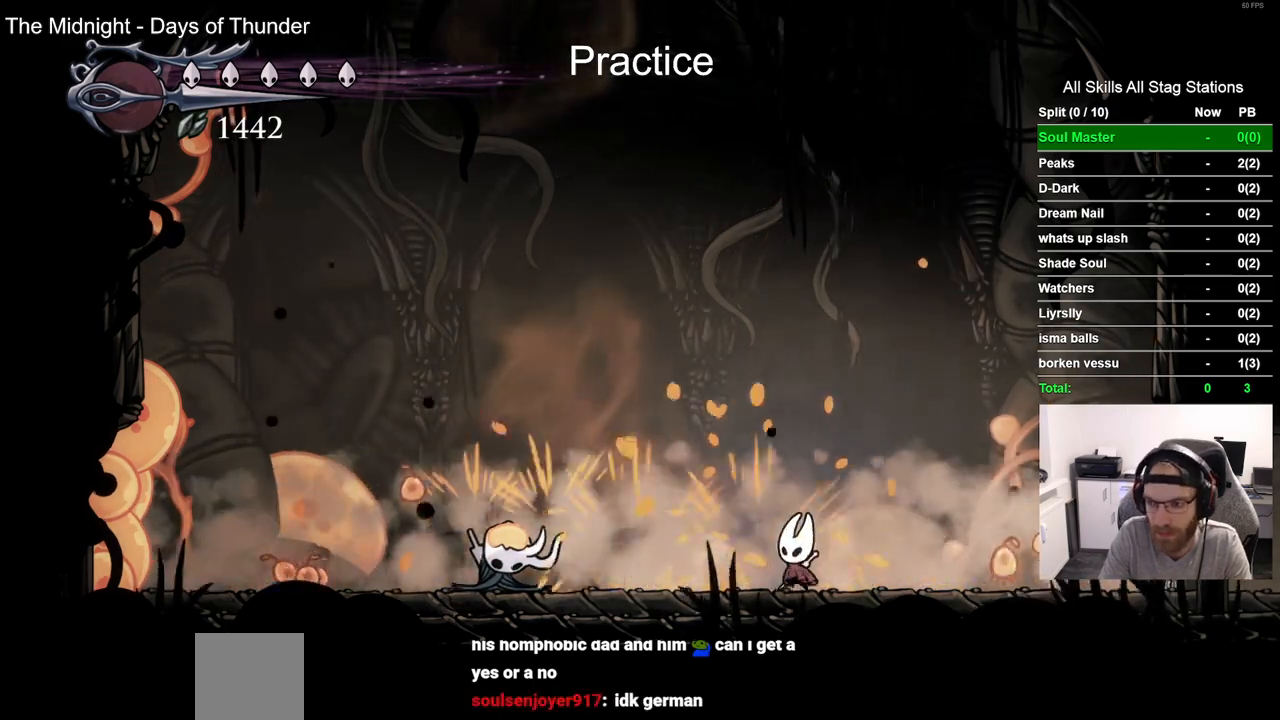
{"buttons": [], "left_stick": "center", "right_stick": "center", "events": [[133, "DPAD_LEFT", "down"], [217, "SQUARE", "down"], [267, "DPAD_LEFT", "up"], [400, "SQUARE", "up"]]}
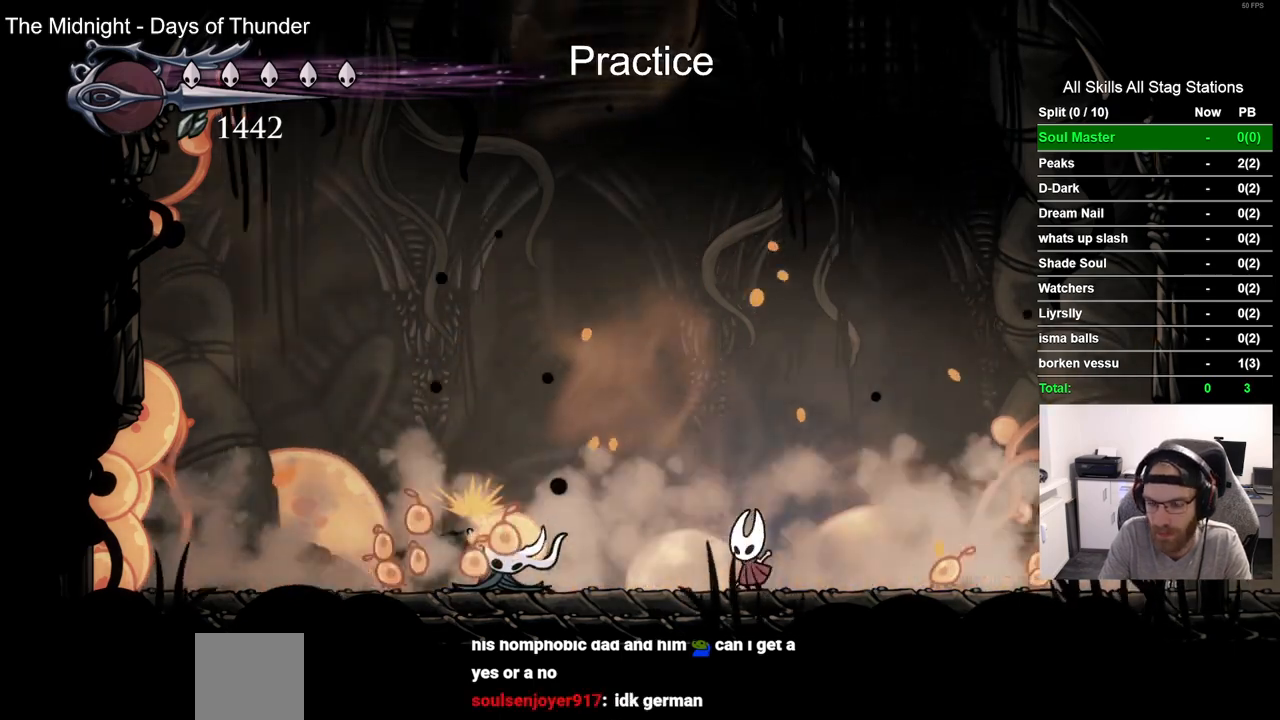
{"buttons": [], "left_stick": "center", "right_stick": "center", "events": [[33, "DPAD_LEFT", "down"], [133, "SQUARE", "down"], [167, "DPAD_LEFT", "up"], [333, "SQUARE", "up"]]}
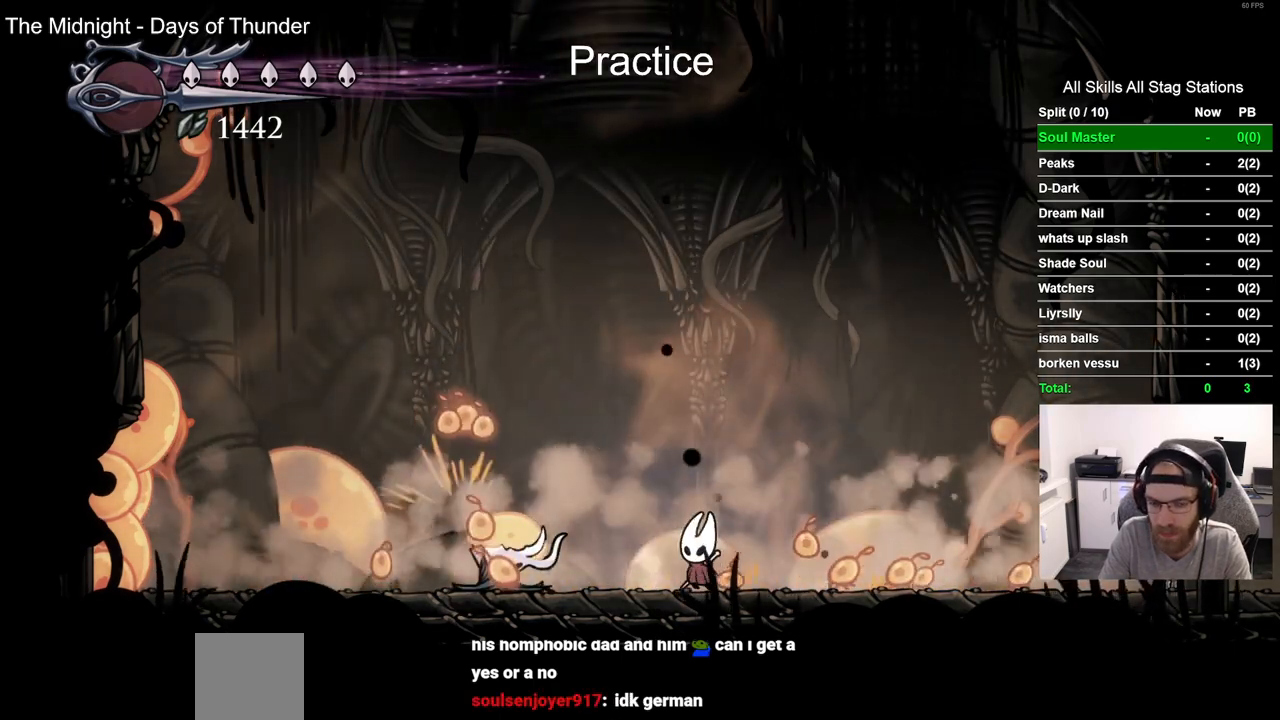
{"buttons": [], "left_stick": "center", "right_stick": "center", "events": [[117, "DPAD_RIGHT", "down"], [167, "SQUARE", "down"], [200, "DPAD_RIGHT", "up"], [333, "SQUARE", "up"]]}
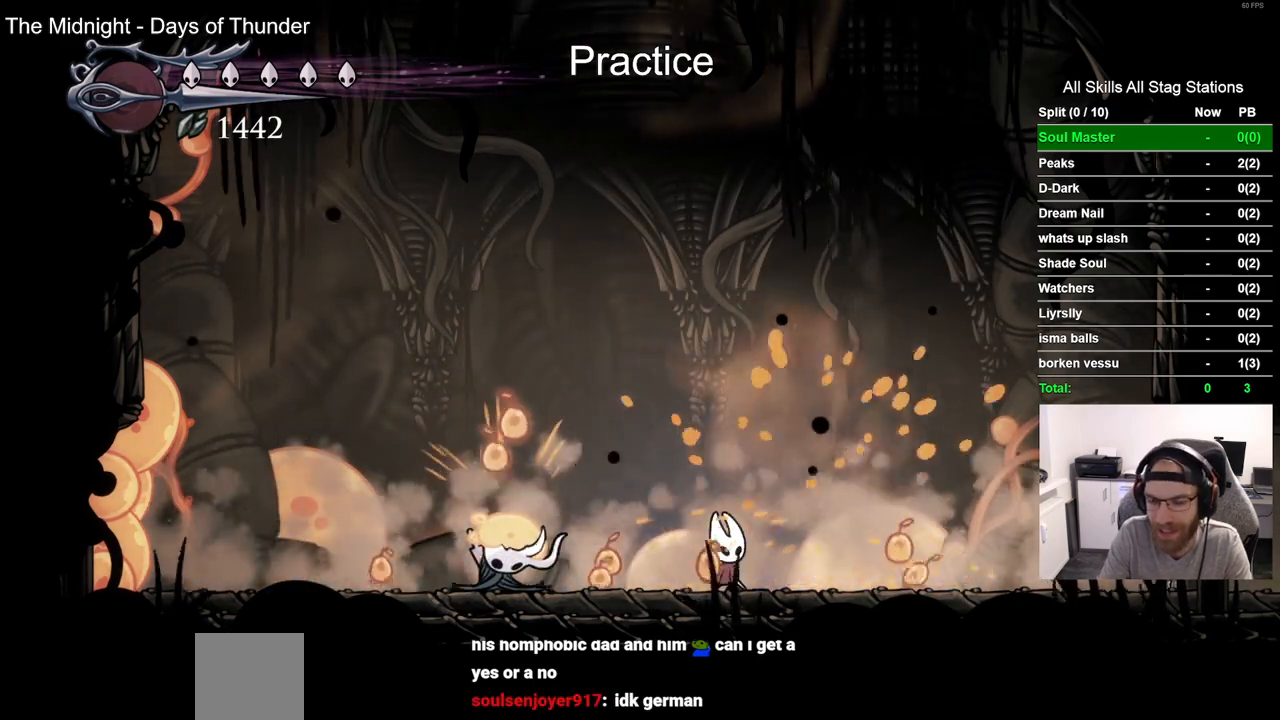
{"buttons": ["DPAD_LEFT"], "left_stick": "center", "right_stick": "center", "events": [[67, "DPAD_RIGHT", "down"], [150, "SQUARE", "down"], [167, "DPAD_RIGHT", "up"], [267, "SQUARE", "up"], [317, "DPAD_LEFT", "down"]]}
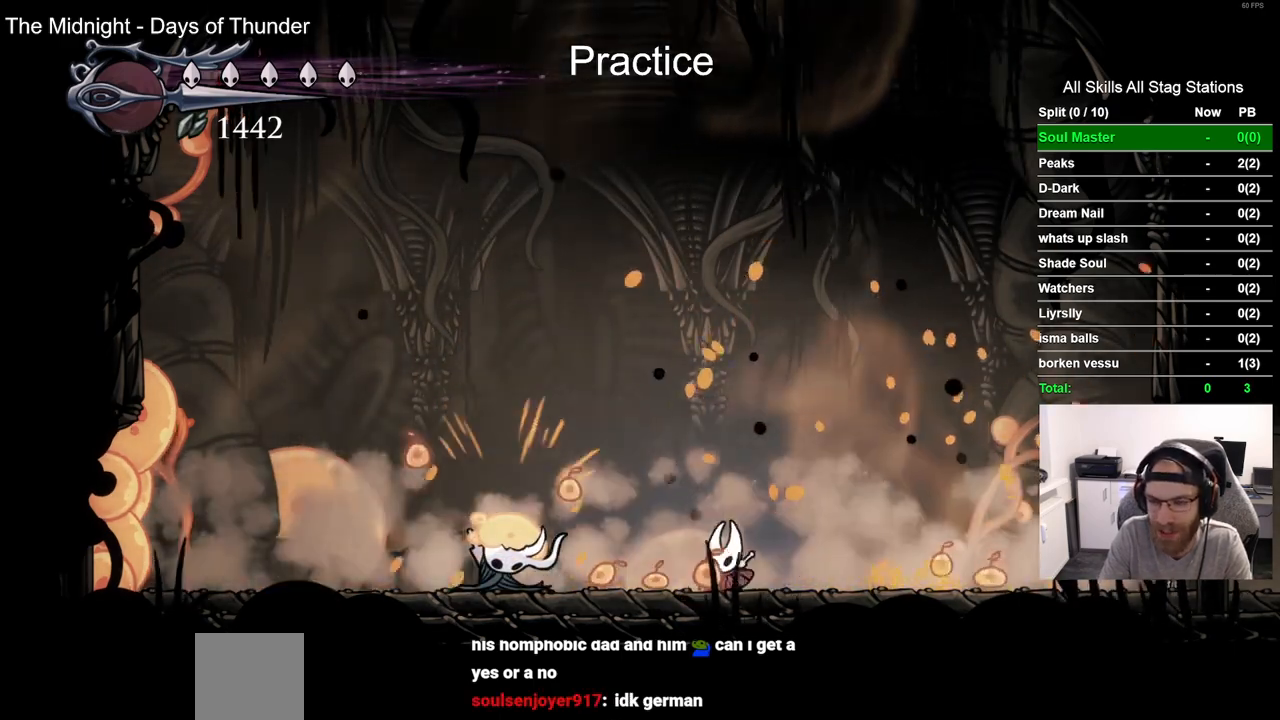
{"buttons": ["DPAD_RIGHT"], "left_stick": "center", "right_stick": "center", "events": [[117, "SQUARE", "down"], [183, "DPAD_LEFT", "up"], [283, "SQUARE", "up"], [383, "DPAD_RIGHT", "down"]]}
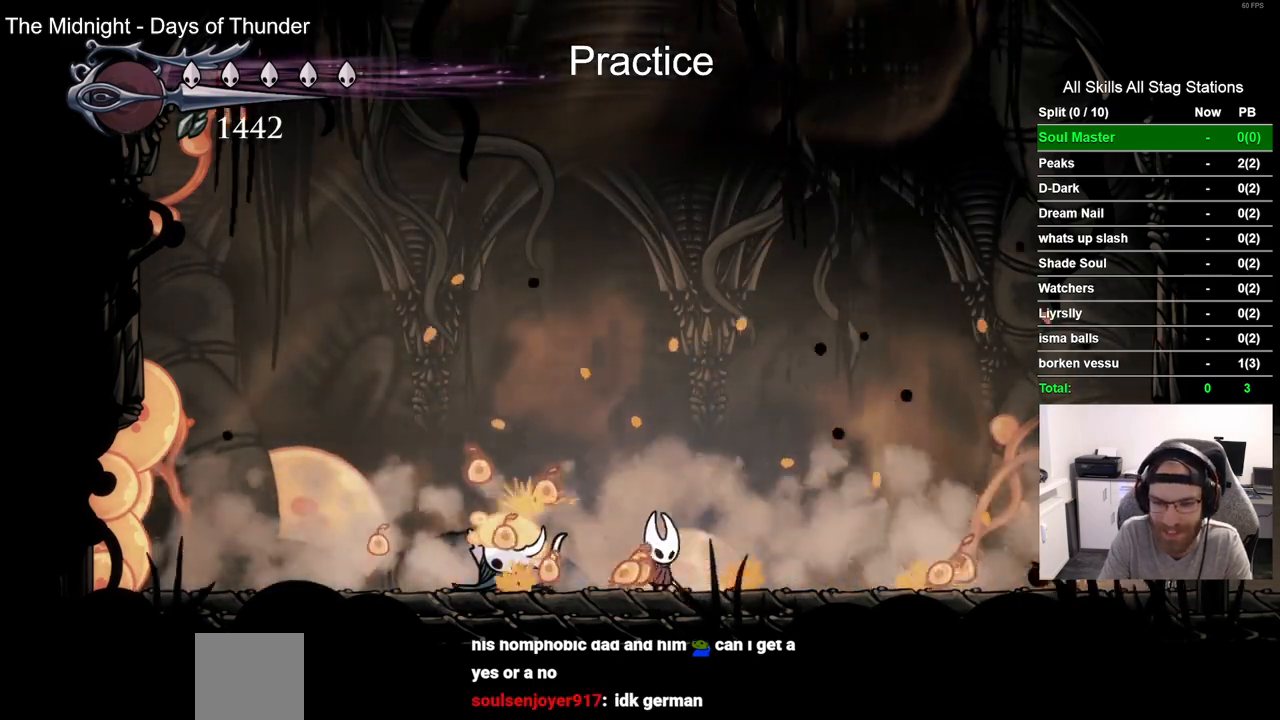
{"buttons": ["SQUARE"], "left_stick": "center", "right_stick": "center", "events": [[33, "SQUARE", "down"], [50, "DPAD_RIGHT", "up"], [200, "SQUARE", "up"], [250, "DPAD_RIGHT", "down"], [450, "SQUARE", "down"], [483, "DPAD_RIGHT", "up"]]}
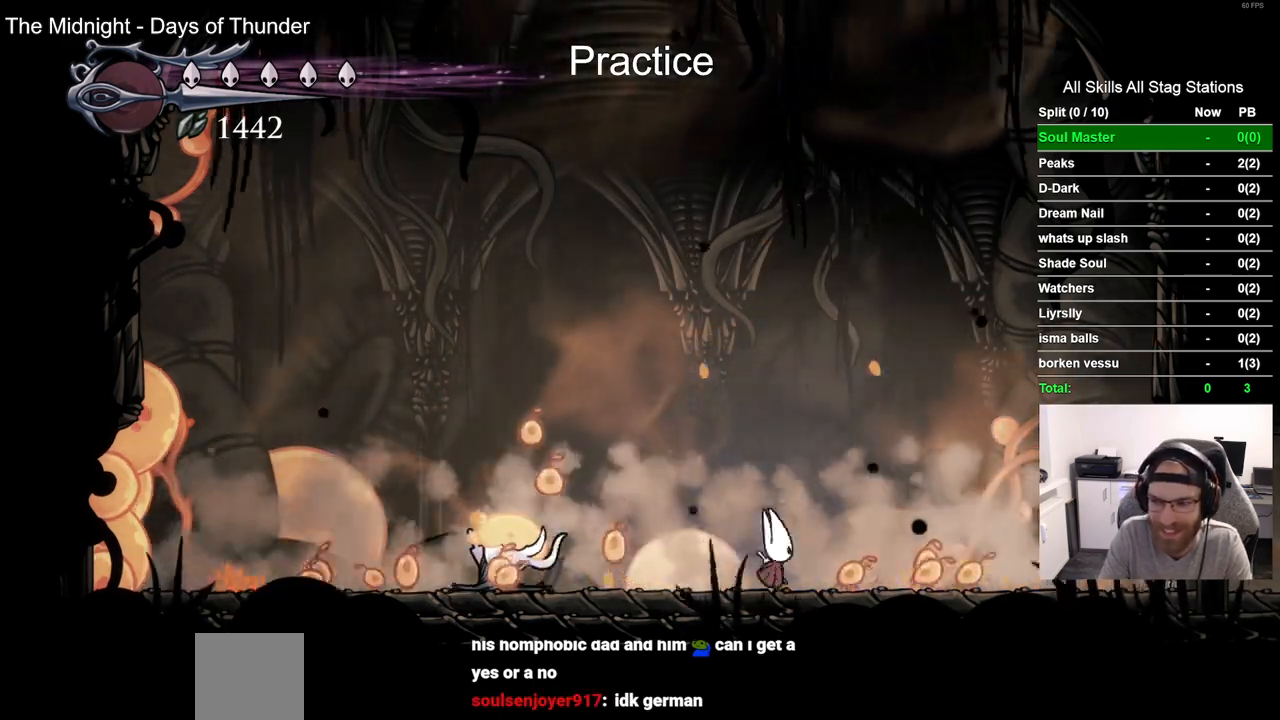
{"buttons": ["SQUARE"], "left_stick": "center", "right_stick": "center", "events": [[117, "SQUARE", "up"], [217, "DPAD_RIGHT", "down"], [383, "DPAD_RIGHT", "up"], [383, "SQUARE", "down"]]}
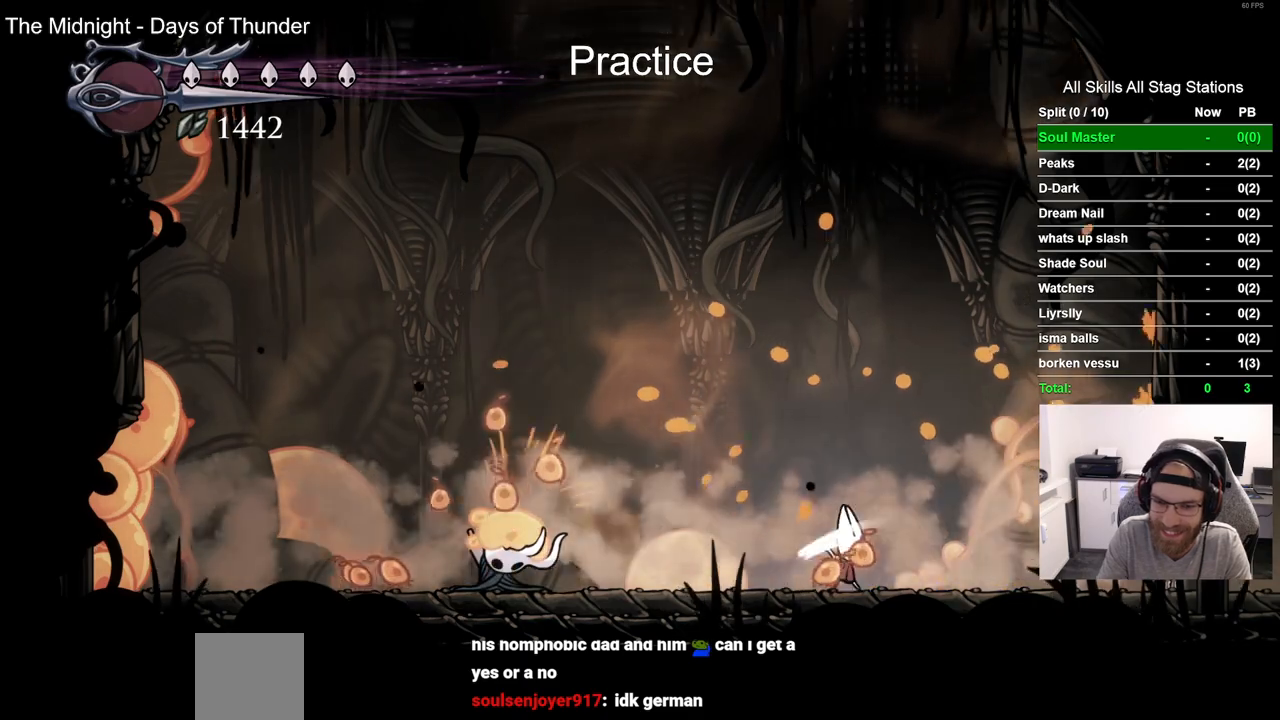
{"buttons": [], "left_stick": "center", "right_stick": "center", "events": [[17, "DPAD_LEFT", "down"], [50, "SQUARE", "up"], [333, "SQUARE", "down"], [400, "DPAD_LEFT", "up"], [500, "SQUARE", "up"]]}
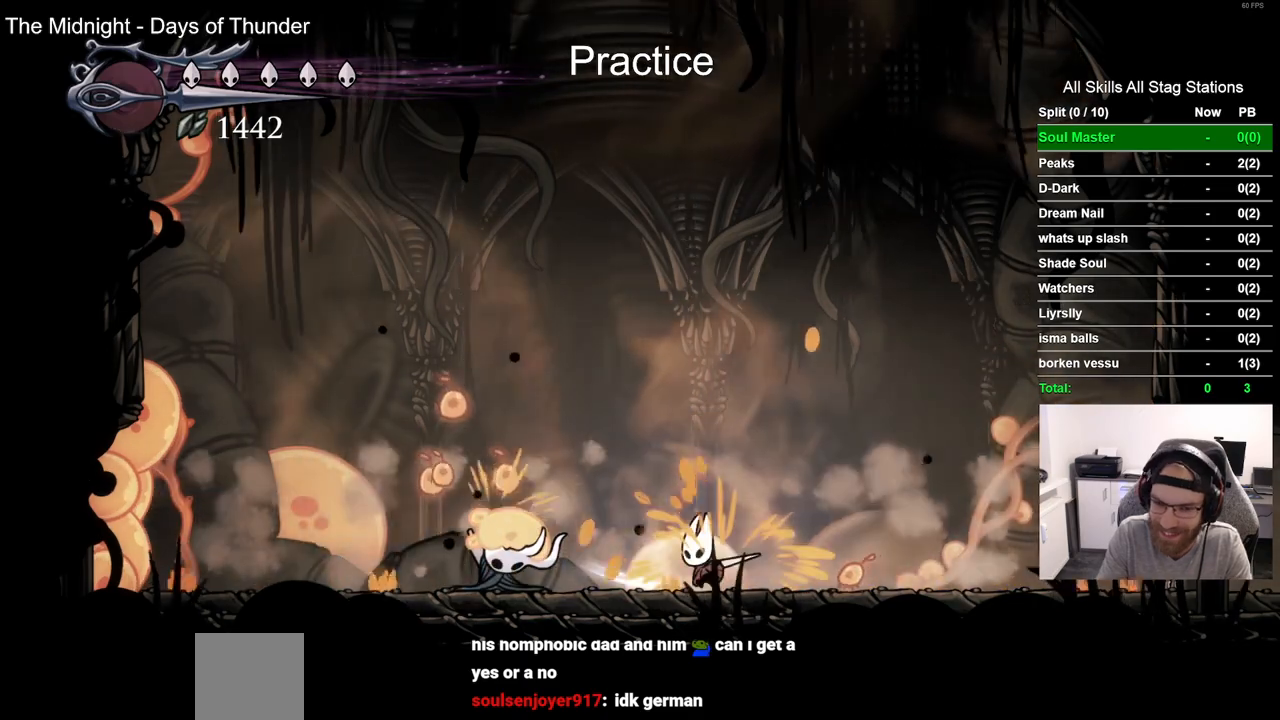
{"buttons": ["DPAD_LEFT"], "left_stick": "center", "right_stick": "center", "events": [[183, "DPAD_RIGHT", "down"], [267, "DPAD_RIGHT", "up"], [283, "SQUARE", "down"], [433, "SQUARE", "up"], [483, "DPAD_LEFT", "down"]]}
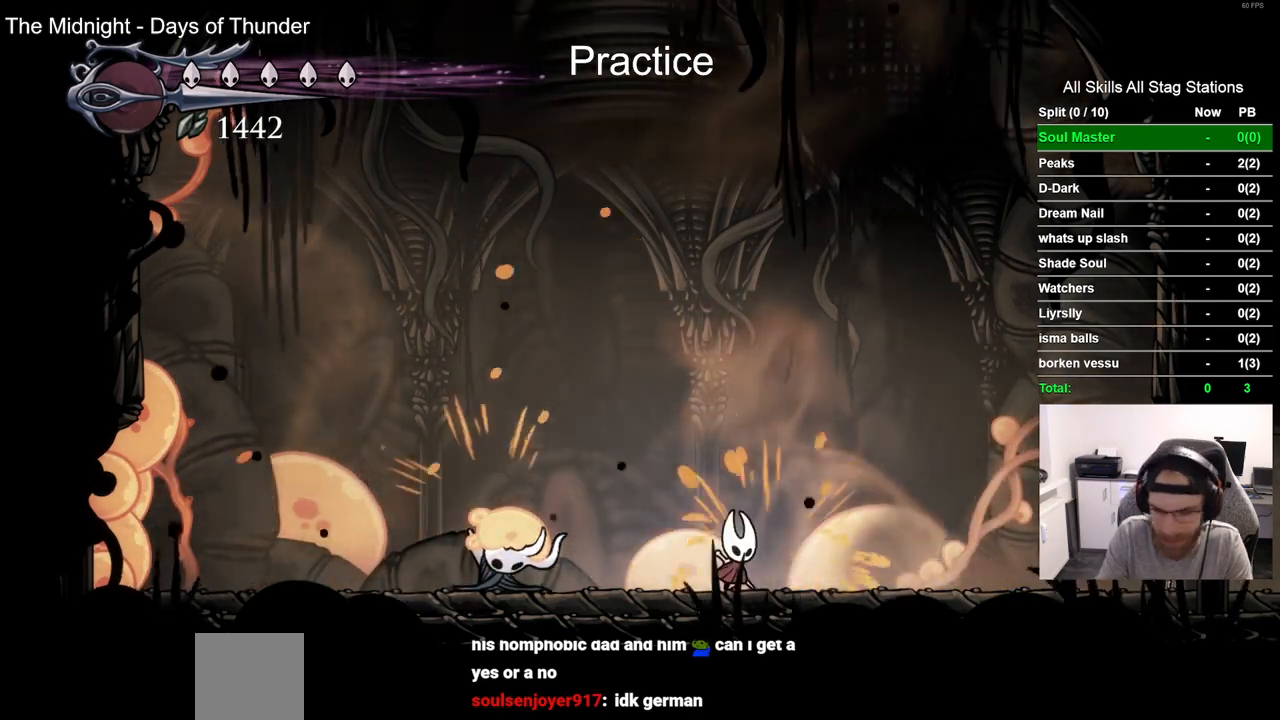
{"buttons": [], "left_stick": "center", "right_stick": "center", "events": [[183, "DPAD_LEFT", "up"], [233, "SQUARE", "down"], [417, "SQUARE", "up"]]}
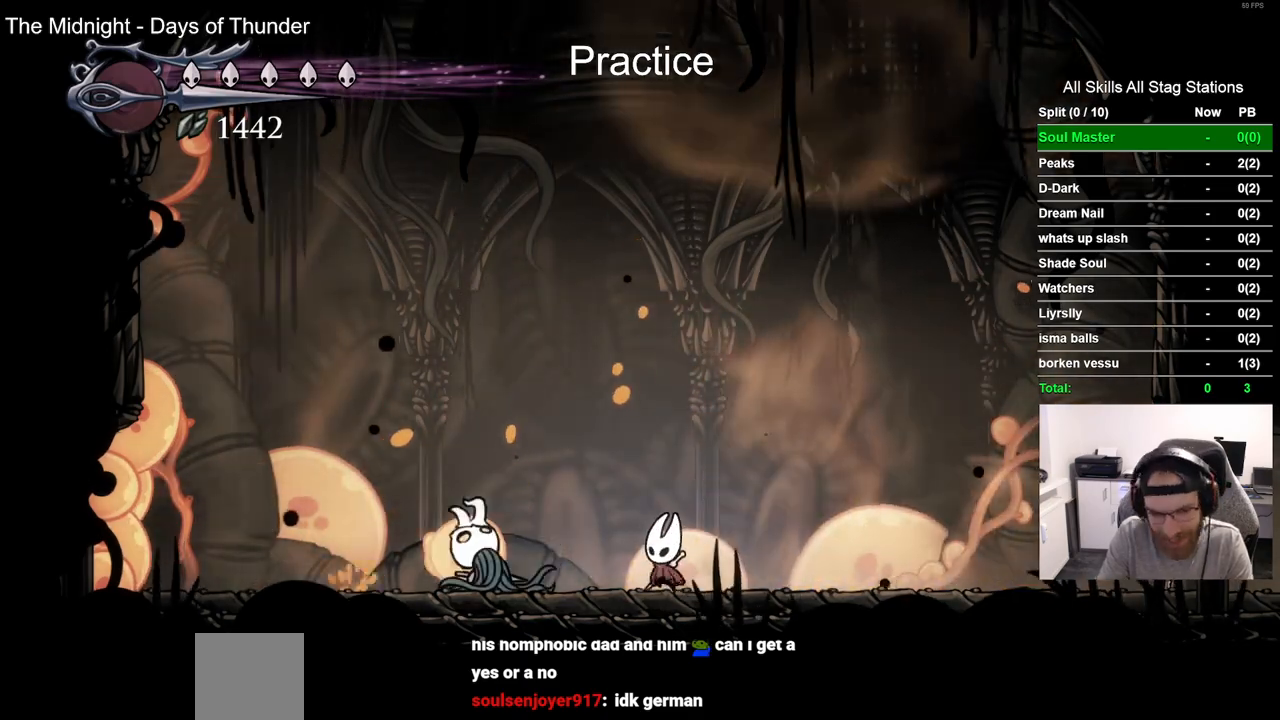
{"buttons": [], "left_stick": "center", "right_stick": "center", "events": [[150, "SQUARE", "down"], [350, "SQUARE", "up"]]}
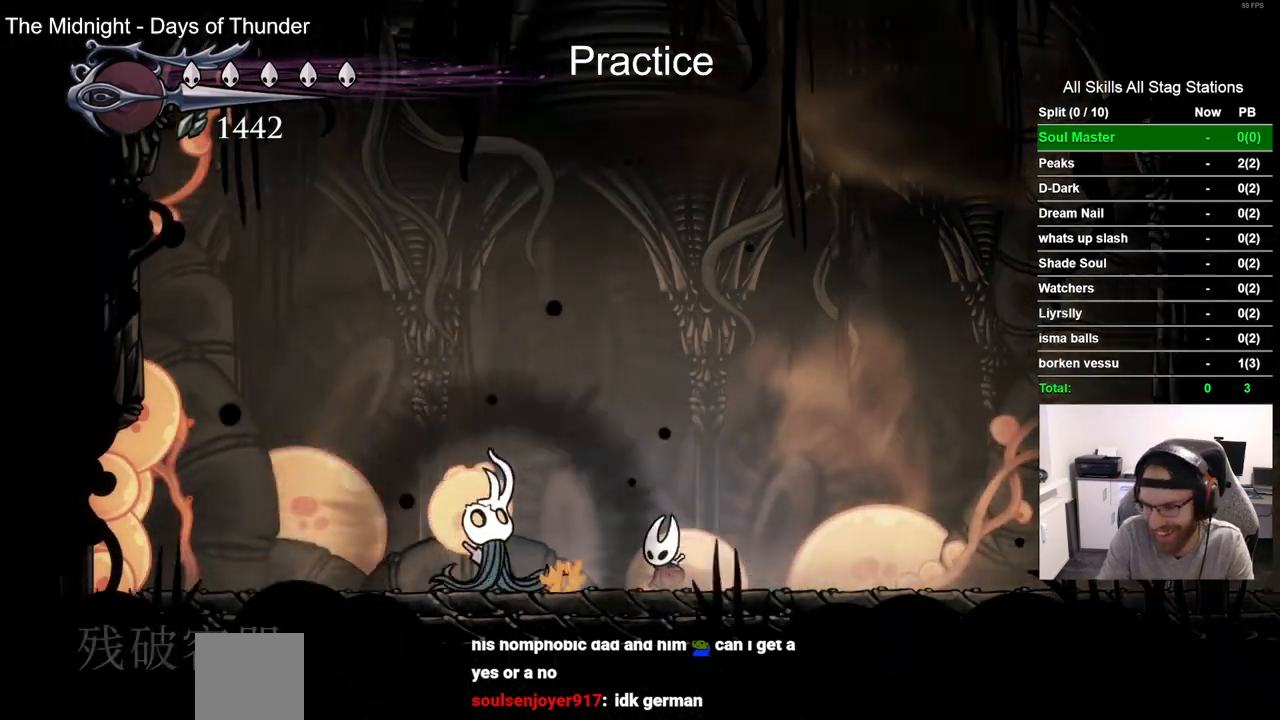
{"buttons": ["SQUARE"], "left_stick": "center", "right_stick": "center", "events": [[17, "SQUARE", "down"], [150, "SQUARE", "up"], [283, "SQUARE", "down"], [383, "SQUARE", "up"], [500, "SQUARE", "down"]]}
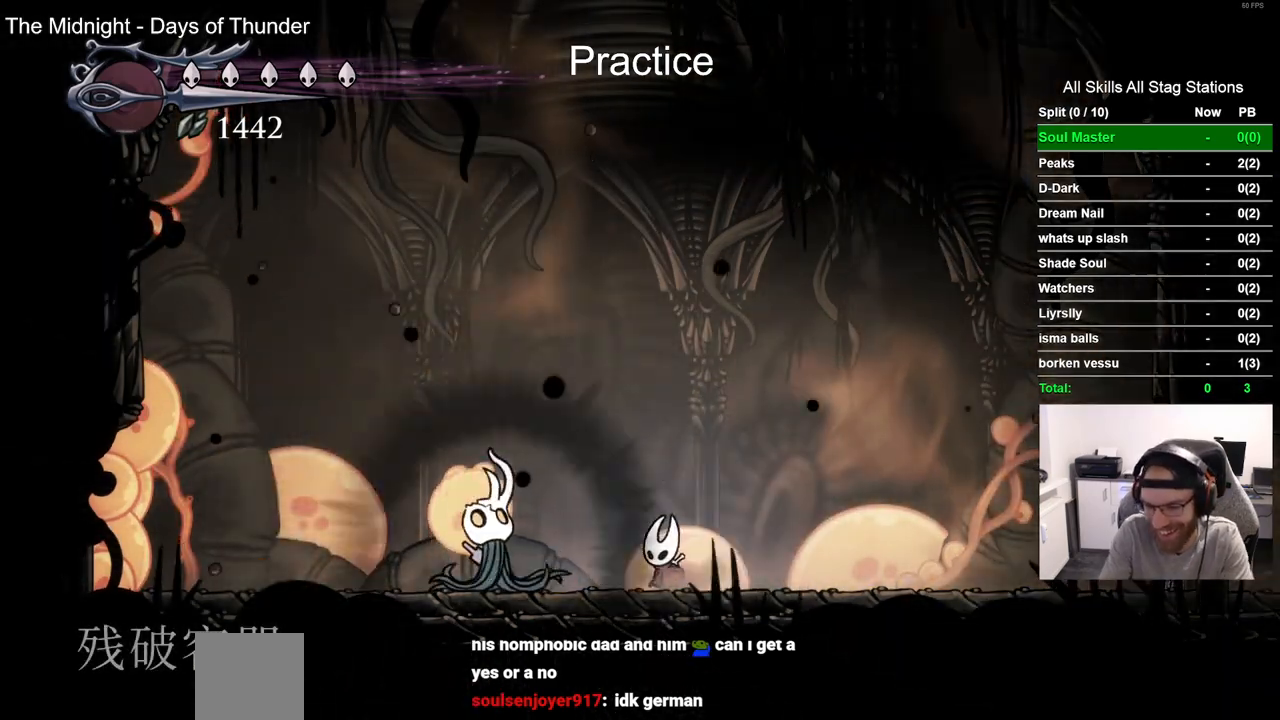
{"buttons": ["SQUARE"], "left_stick": "center", "right_stick": "center", "events": [[83, "SQUARE", "up"], [233, "SQUARE", "down"], [333, "SQUARE", "up"], [450, "SQUARE", "down"]]}